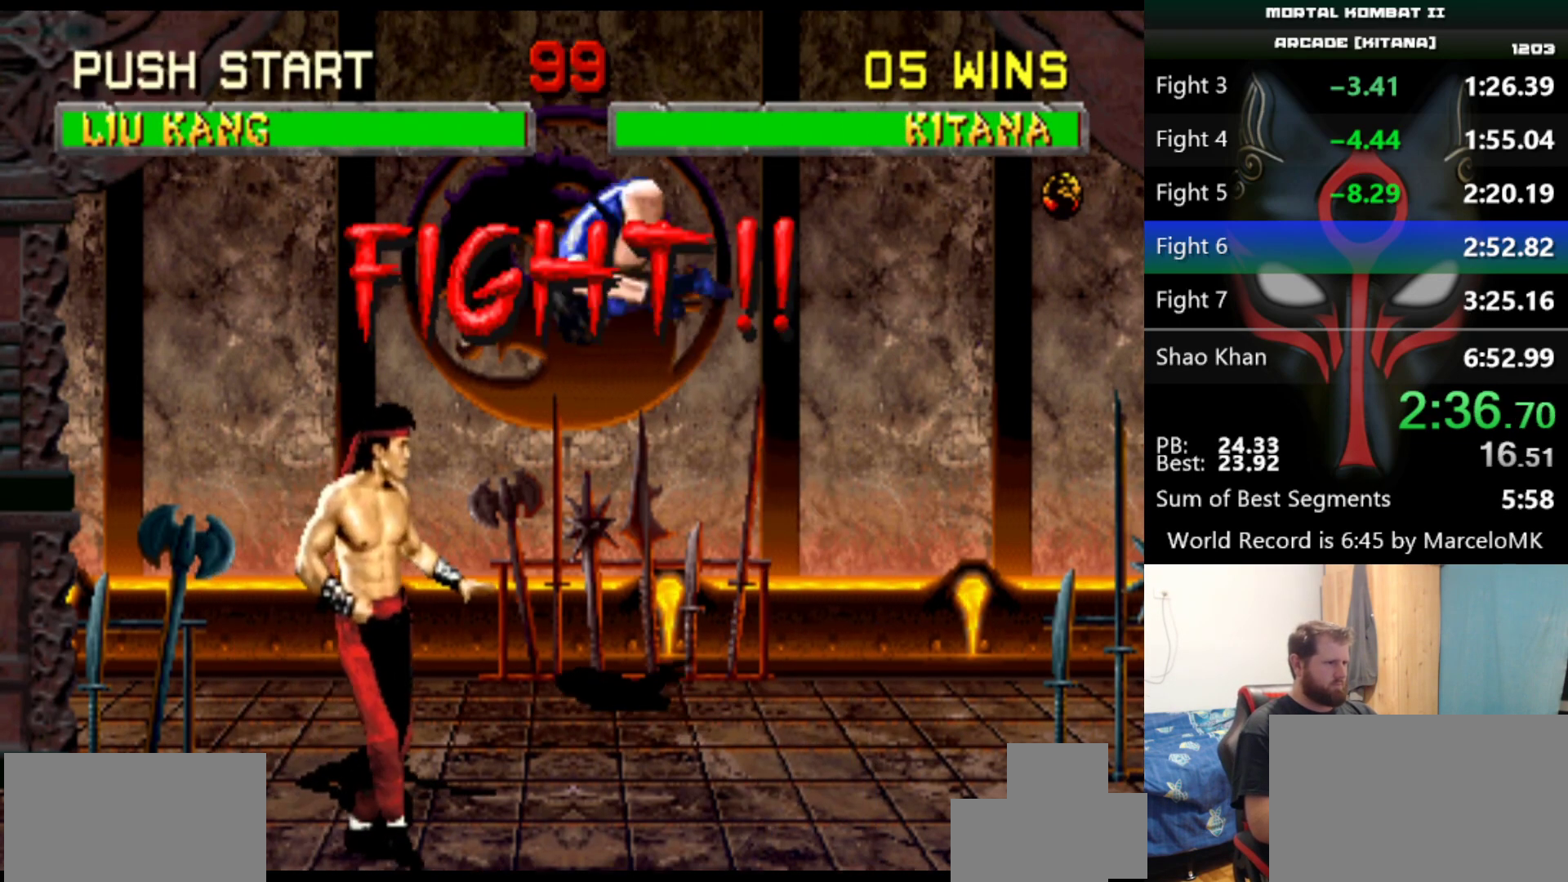
Gameplay with keyboard; each line is a JSON object with the keys held at the frame after it. "events" lists presses ("down") and releases ("up") of "a", "d", "e", "q", "s" and "w" between this image and that frame as [ms after this image, input, new state], when the widget could be followed in between. No other keys are recorded. Mouse input is not recorded.
{"keys": [], "events": [[267, "d", "down"], [317, "d", "up"]]}
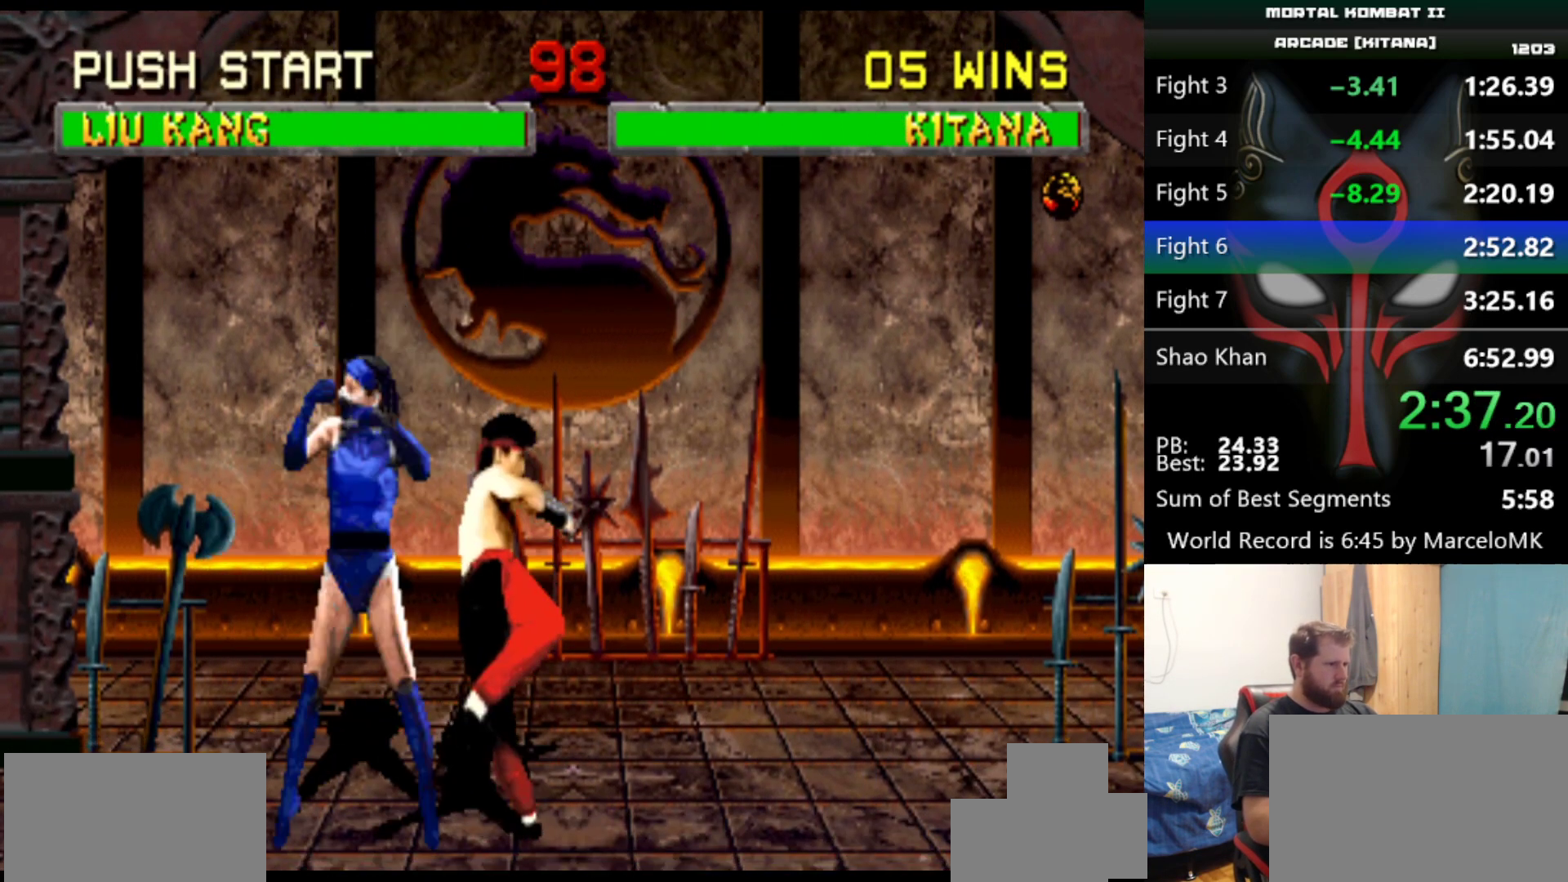
{"keys": [], "events": []}
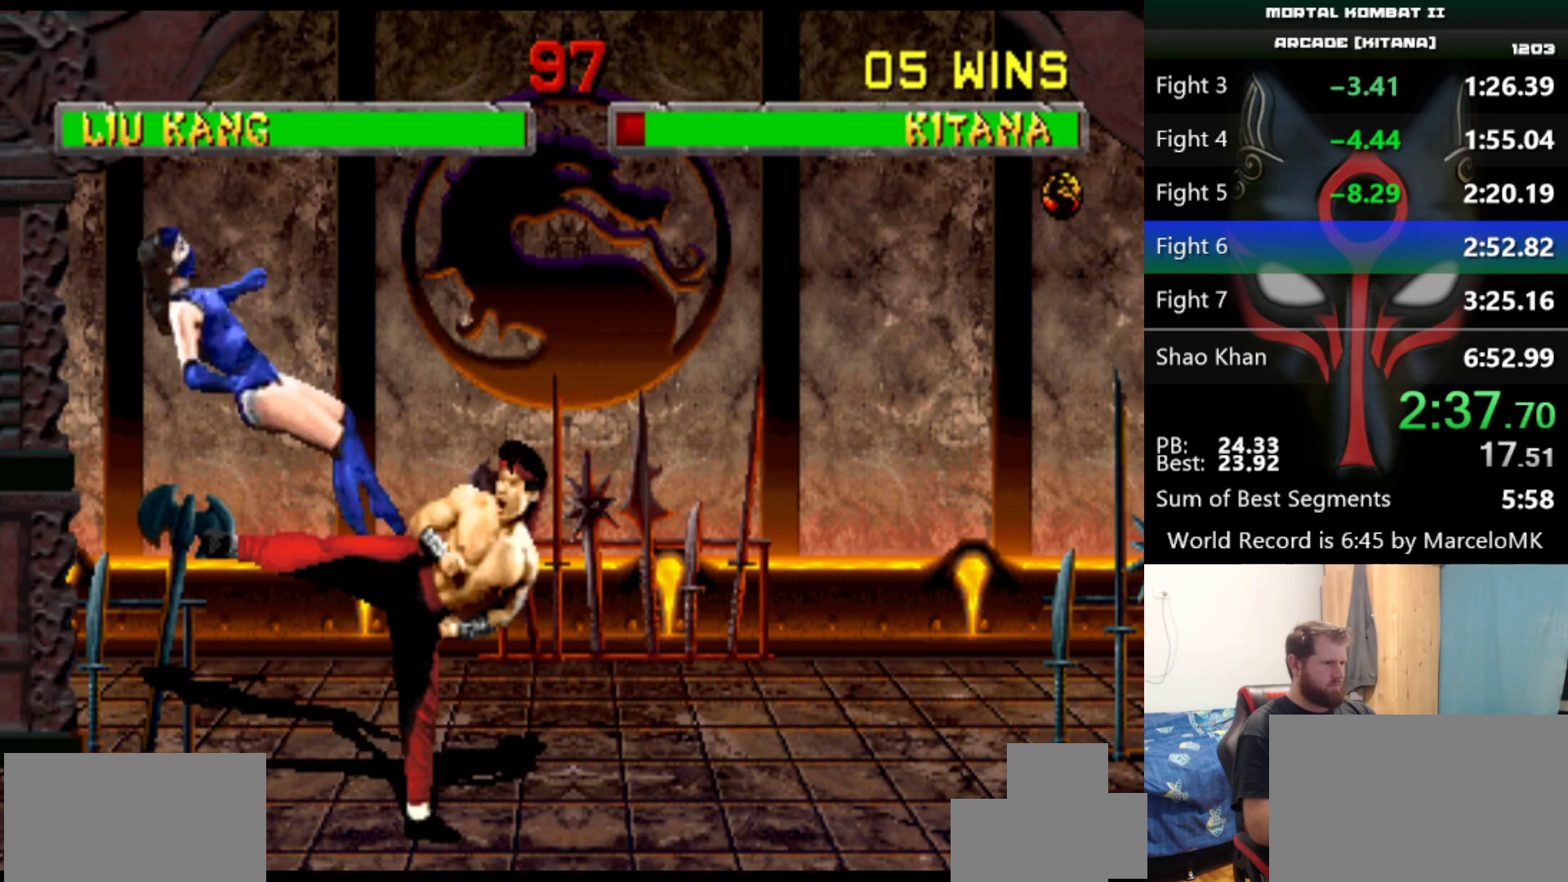
{"keys": [], "events": []}
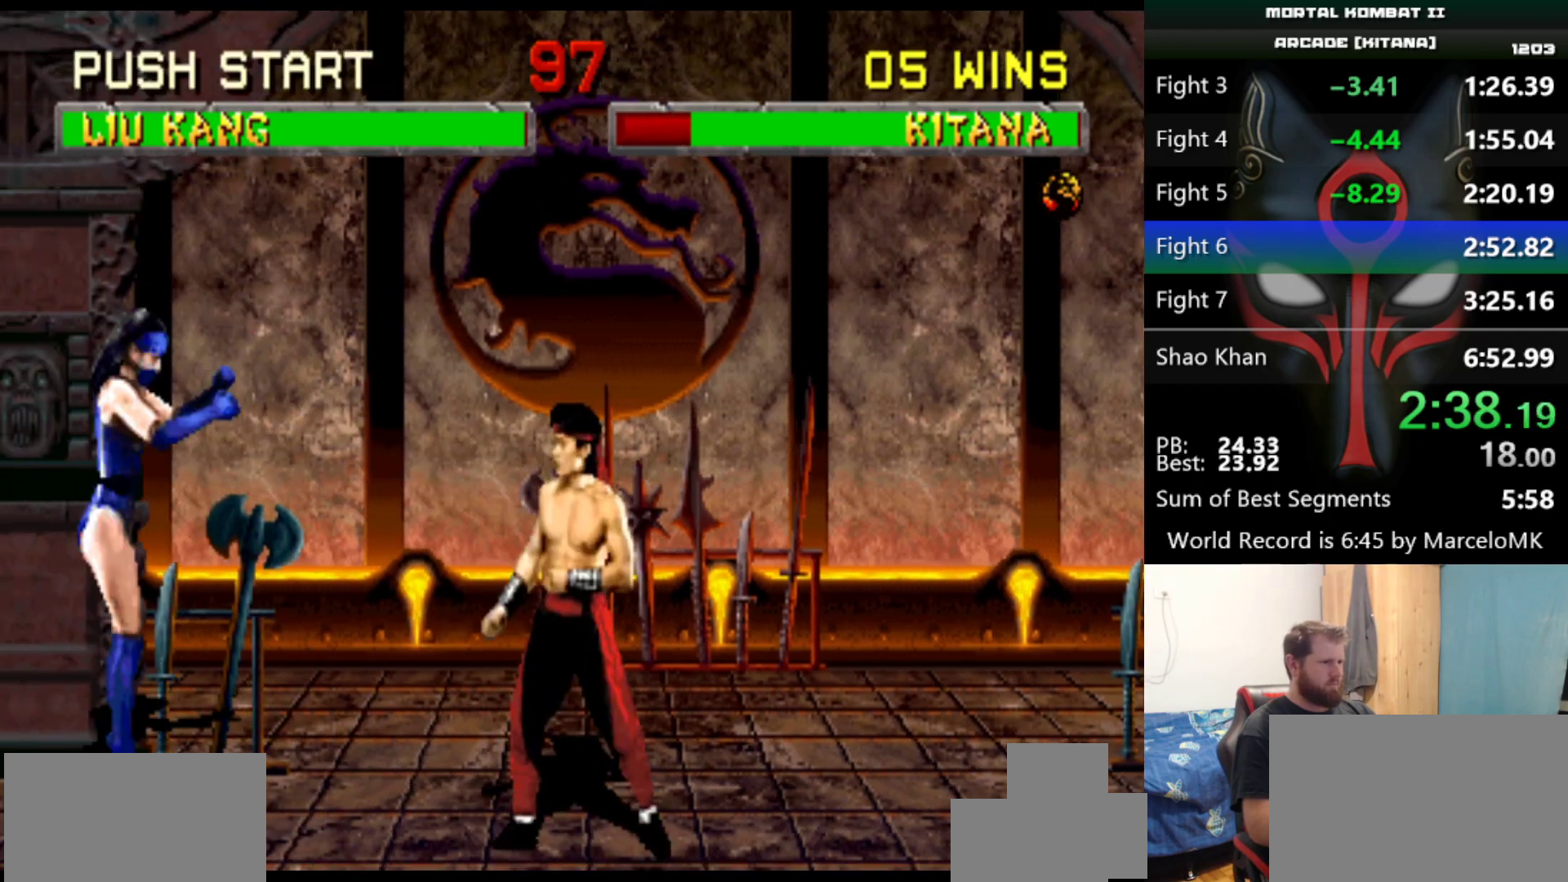
{"keys": [], "events": []}
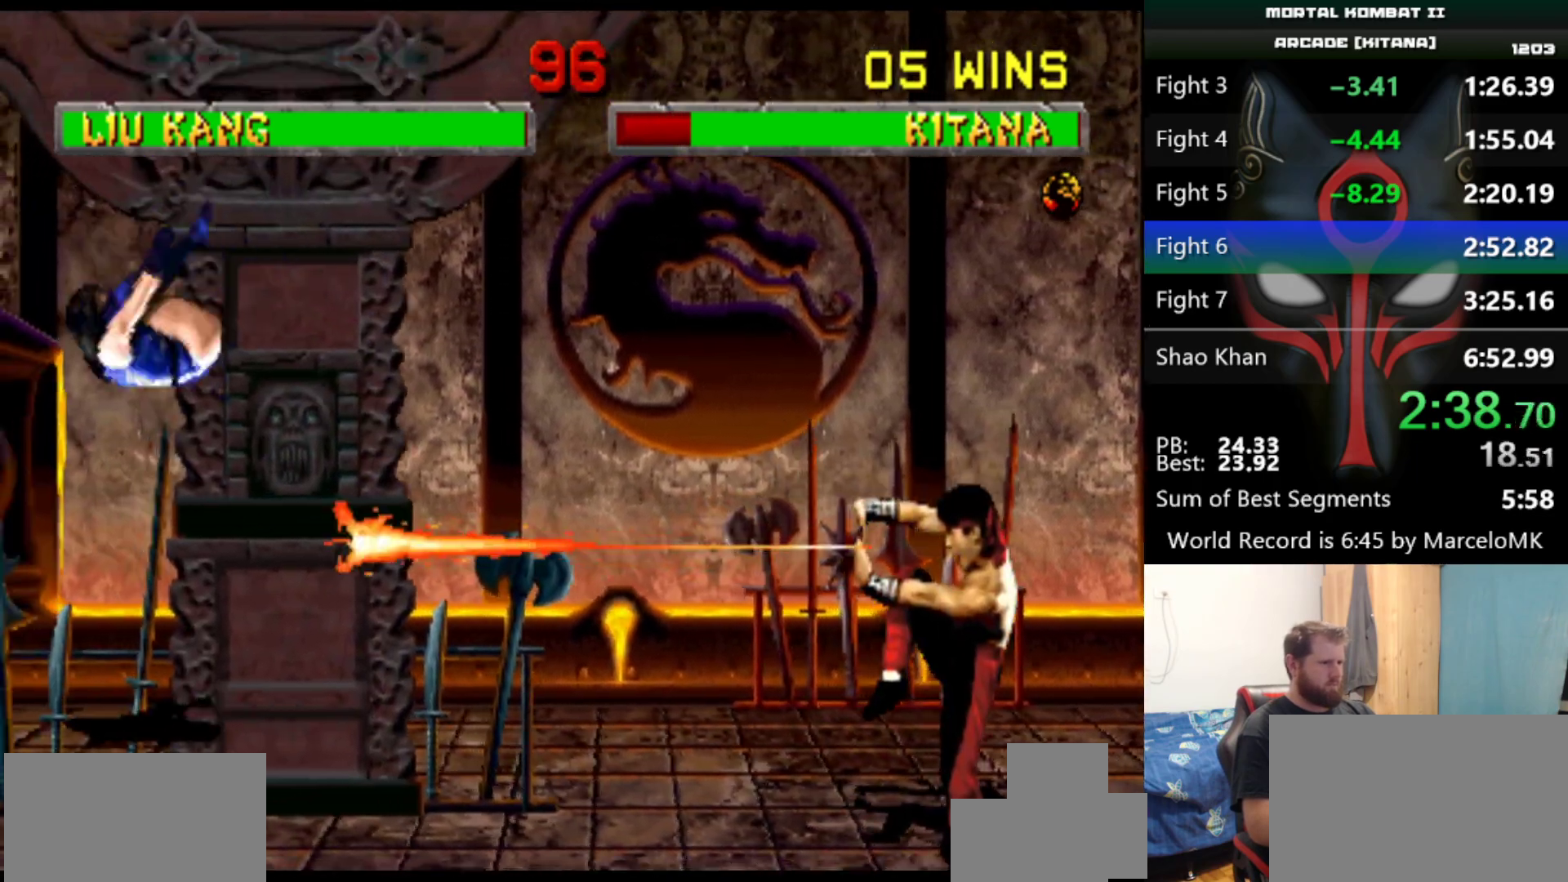
{"keys": [], "events": []}
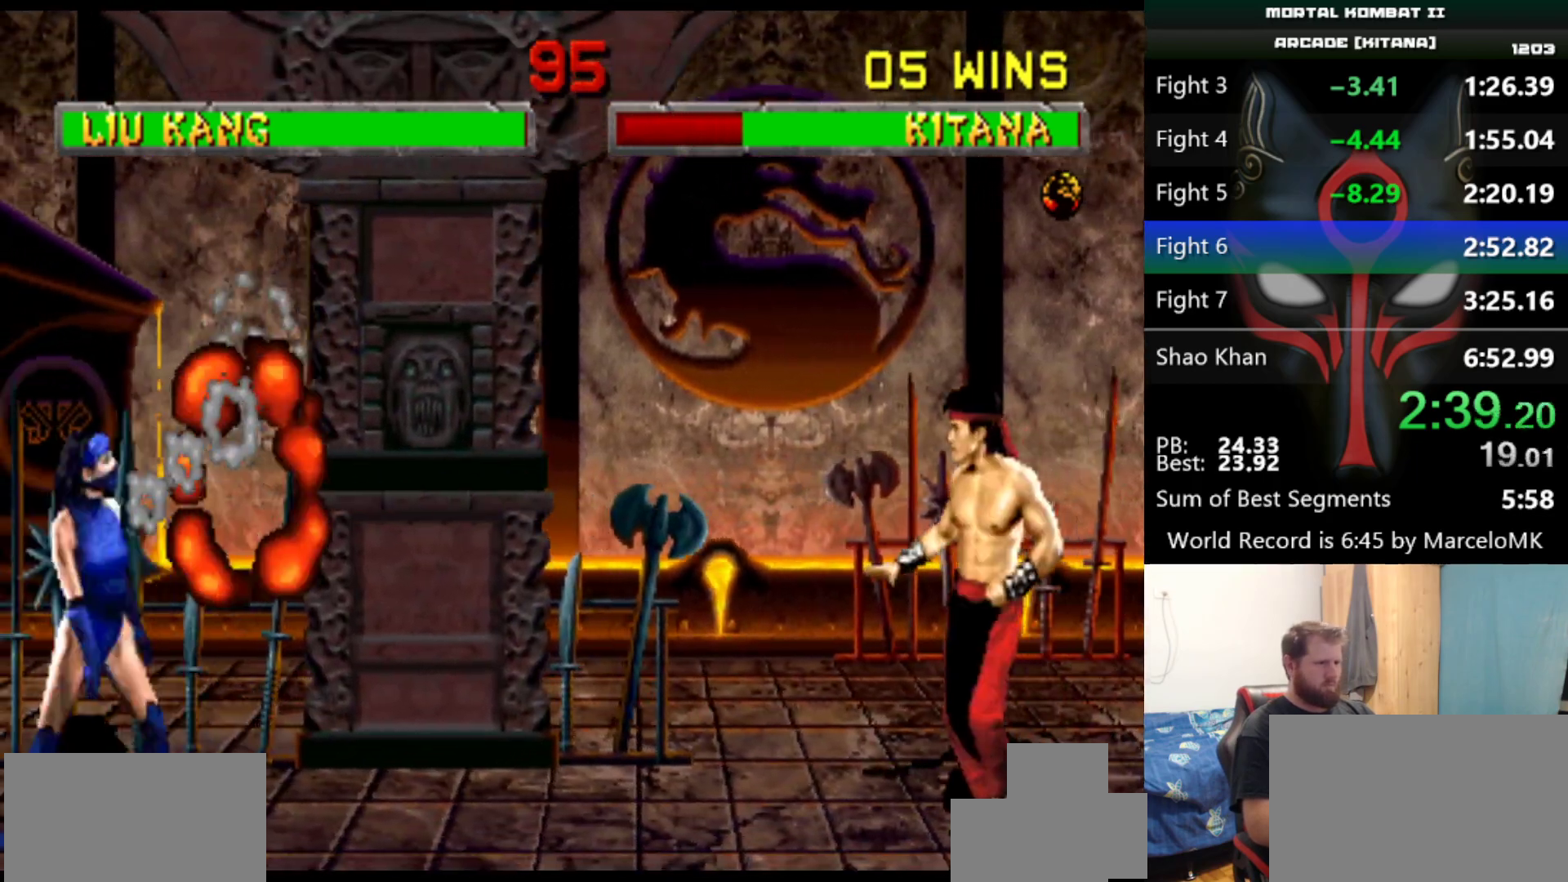
{"keys": ["d"], "events": [[434, "d", "down"]]}
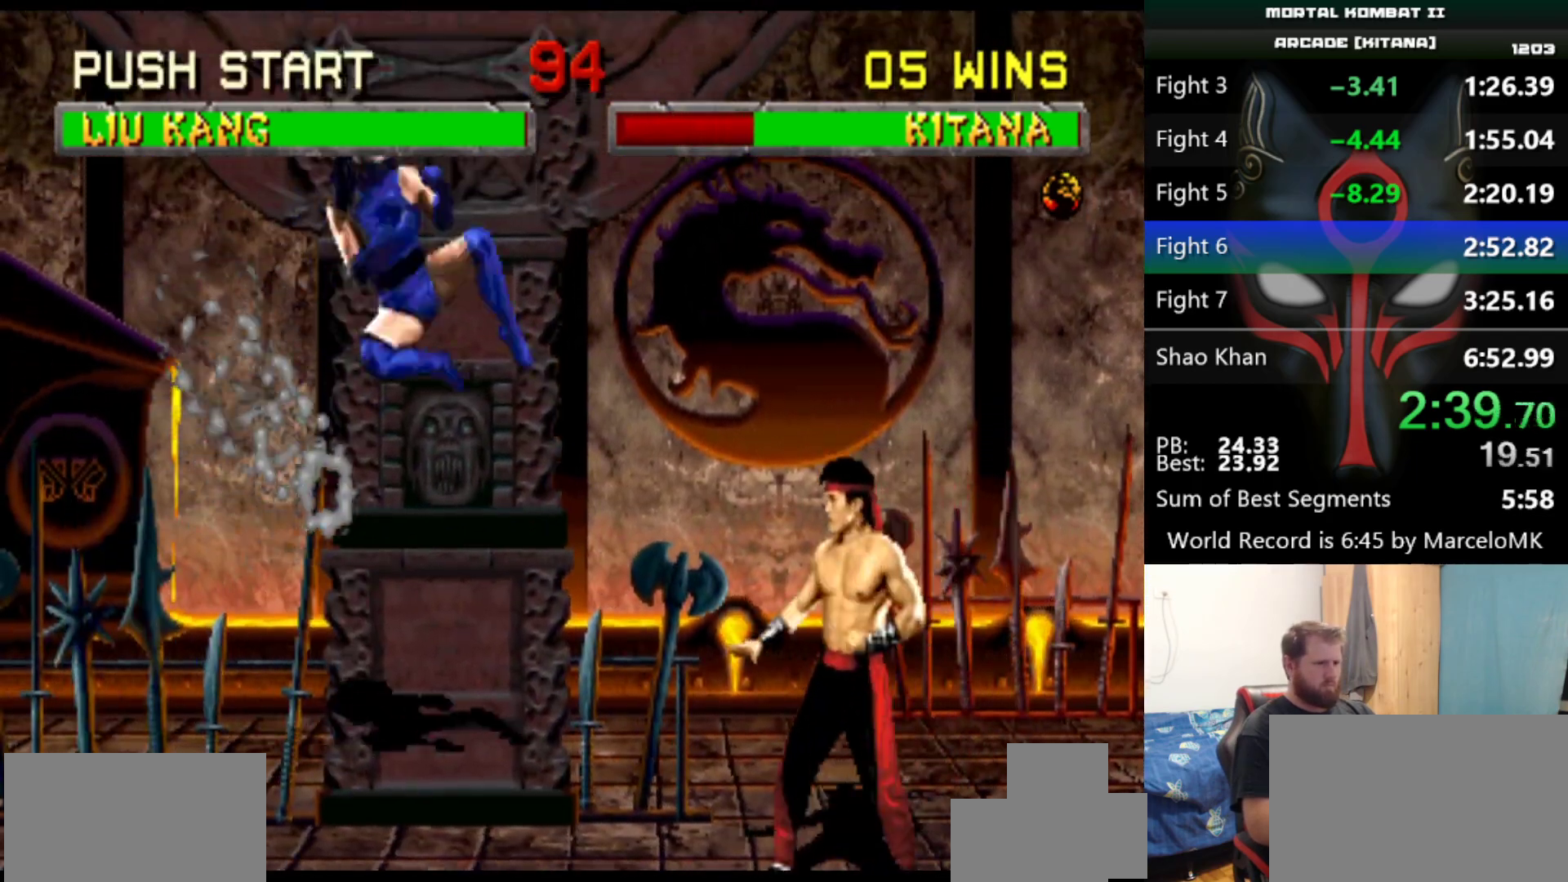
{"keys": [], "events": [[33, "d", "up"]]}
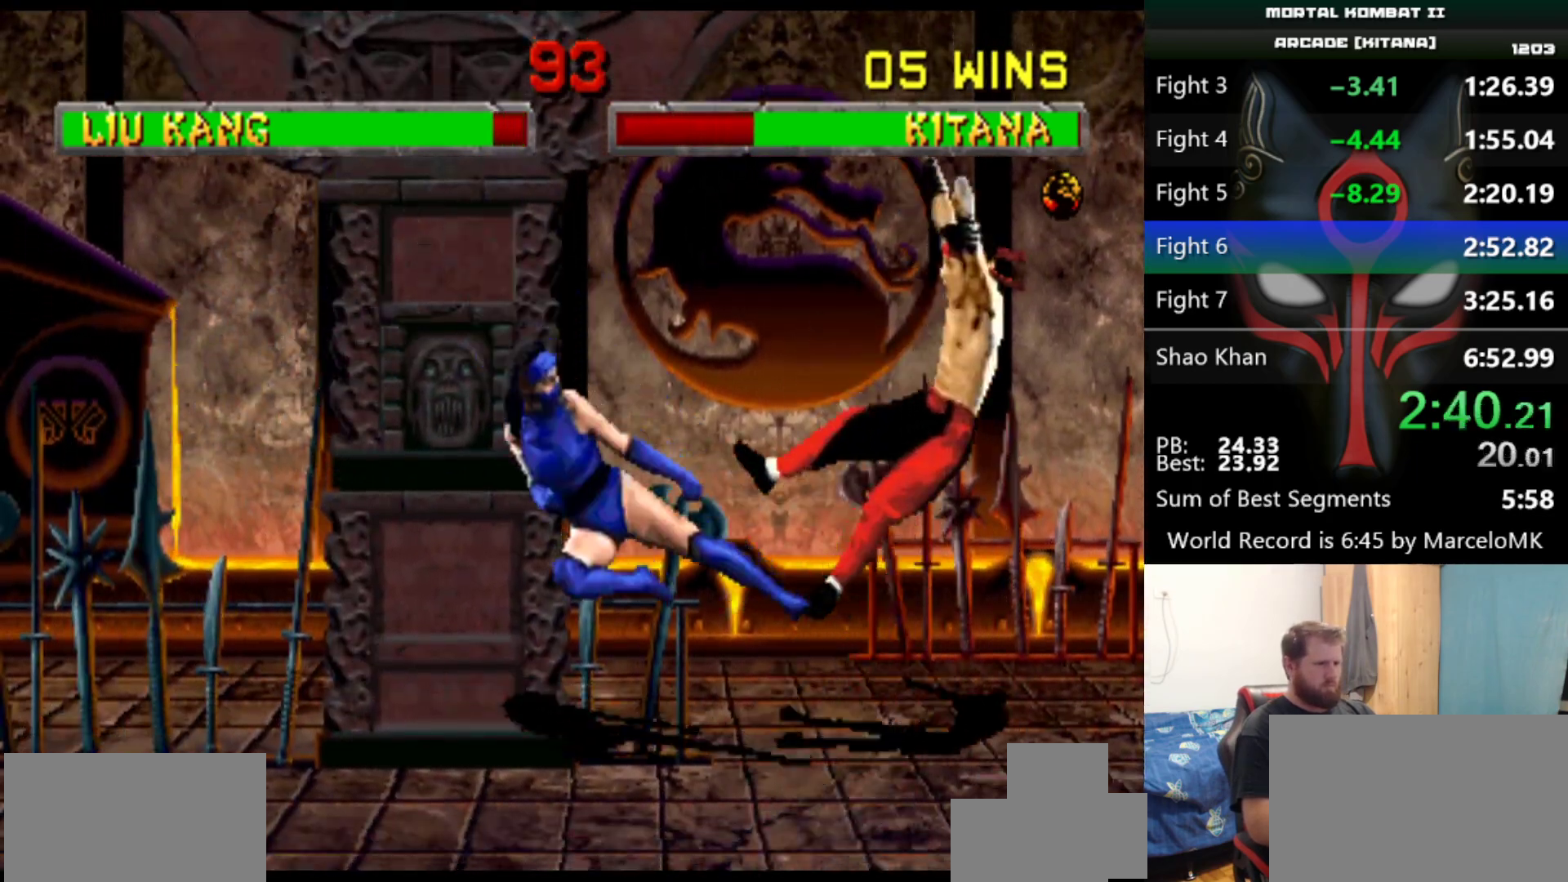
{"keys": [], "events": []}
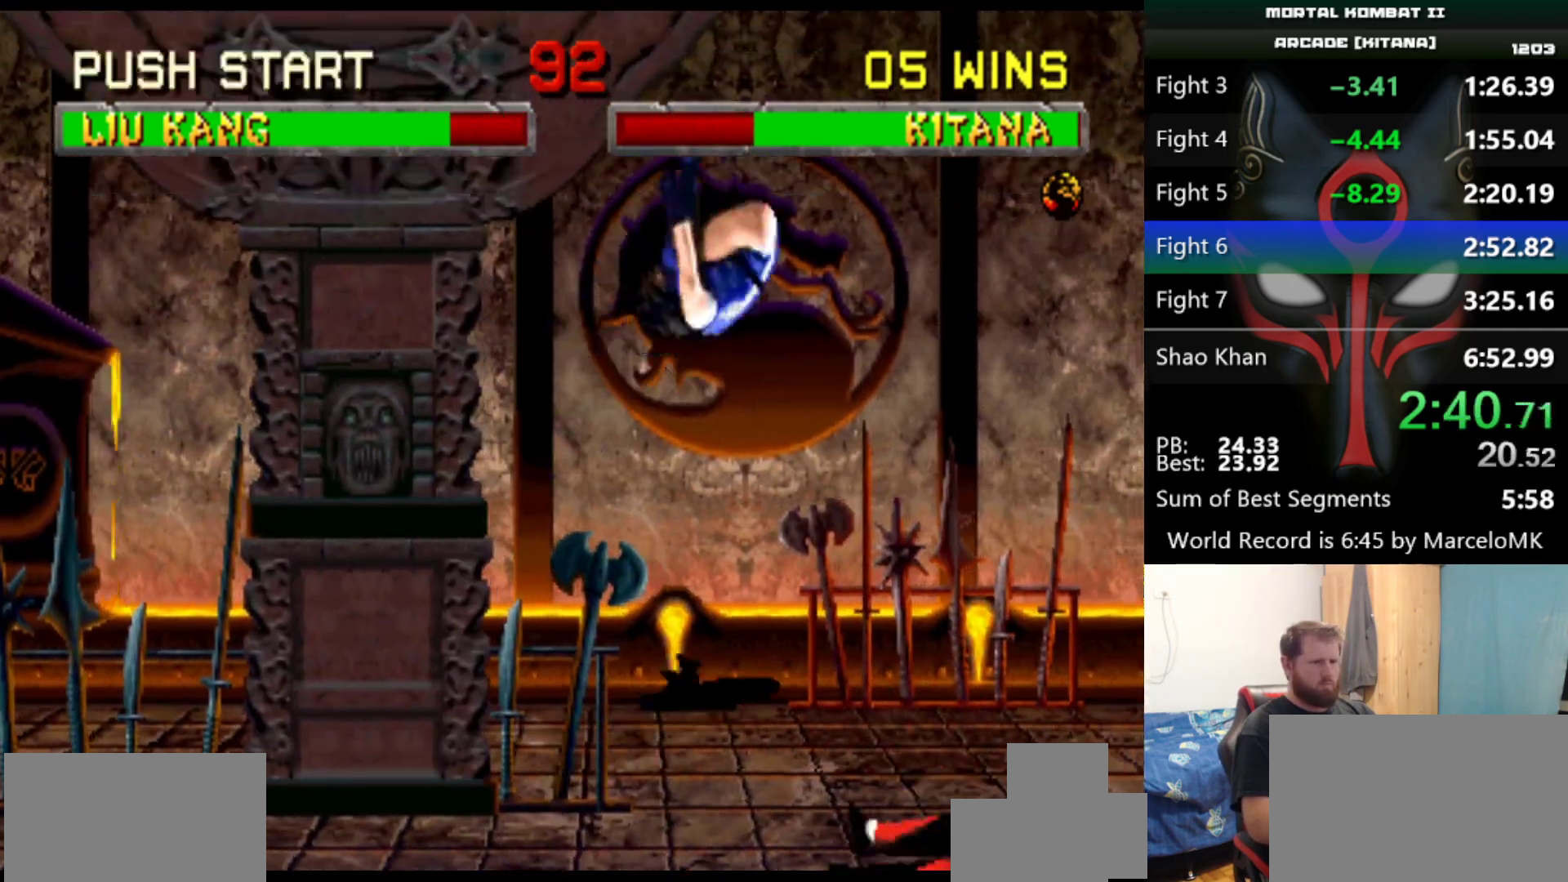
{"keys": ["a", "q"], "events": [[50, "d", "down"], [150, "d", "up"], [367, "a", "down"], [367, "q", "down"]]}
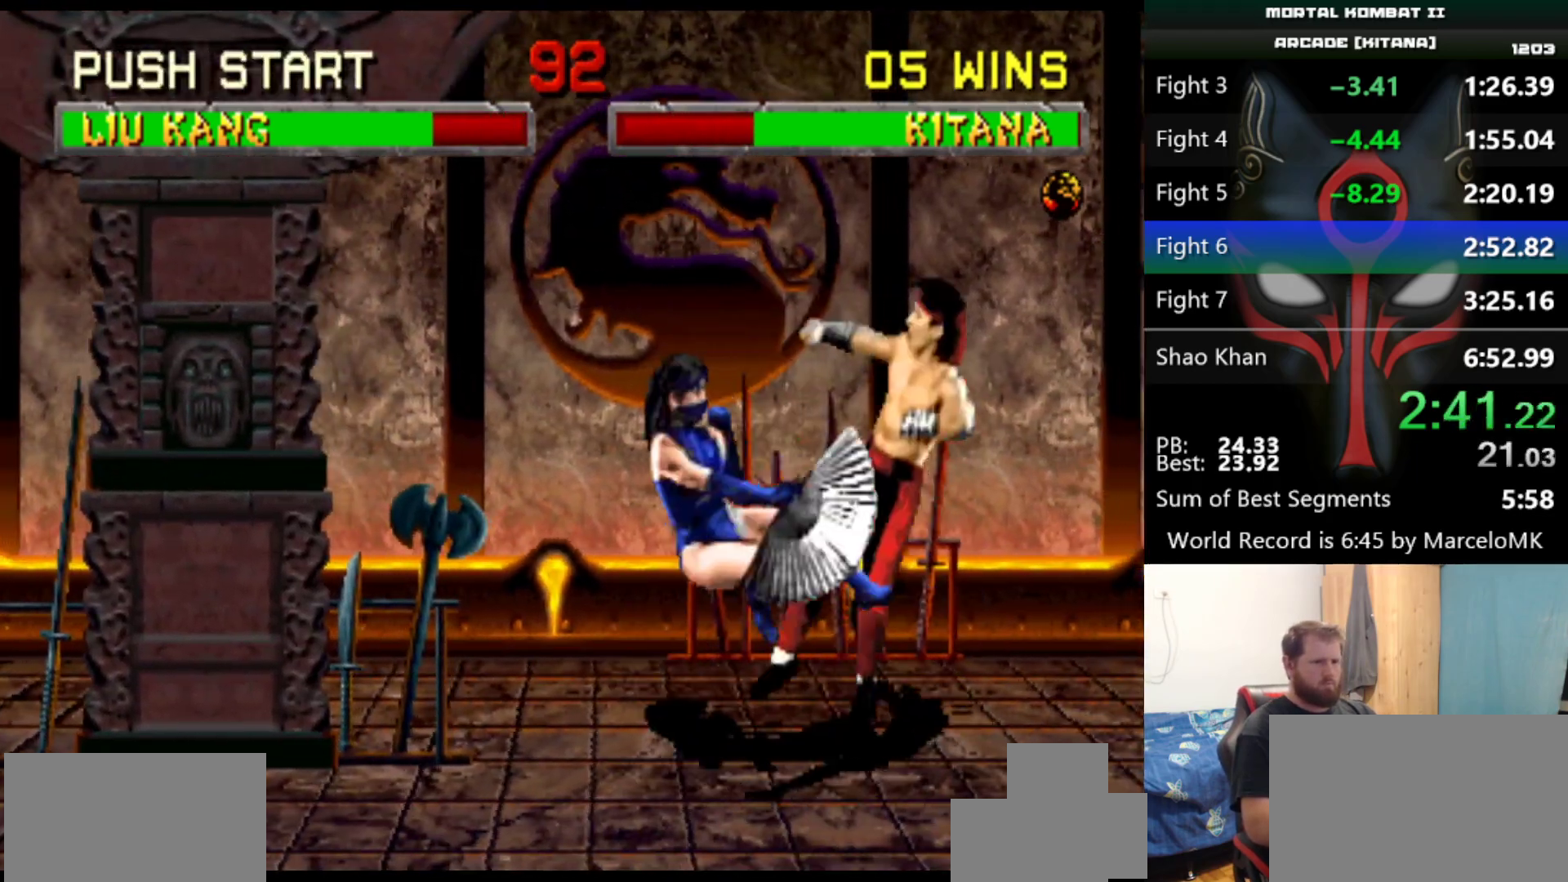
{"keys": [], "events": [[17, "a", "up"], [17, "q", "up"]]}
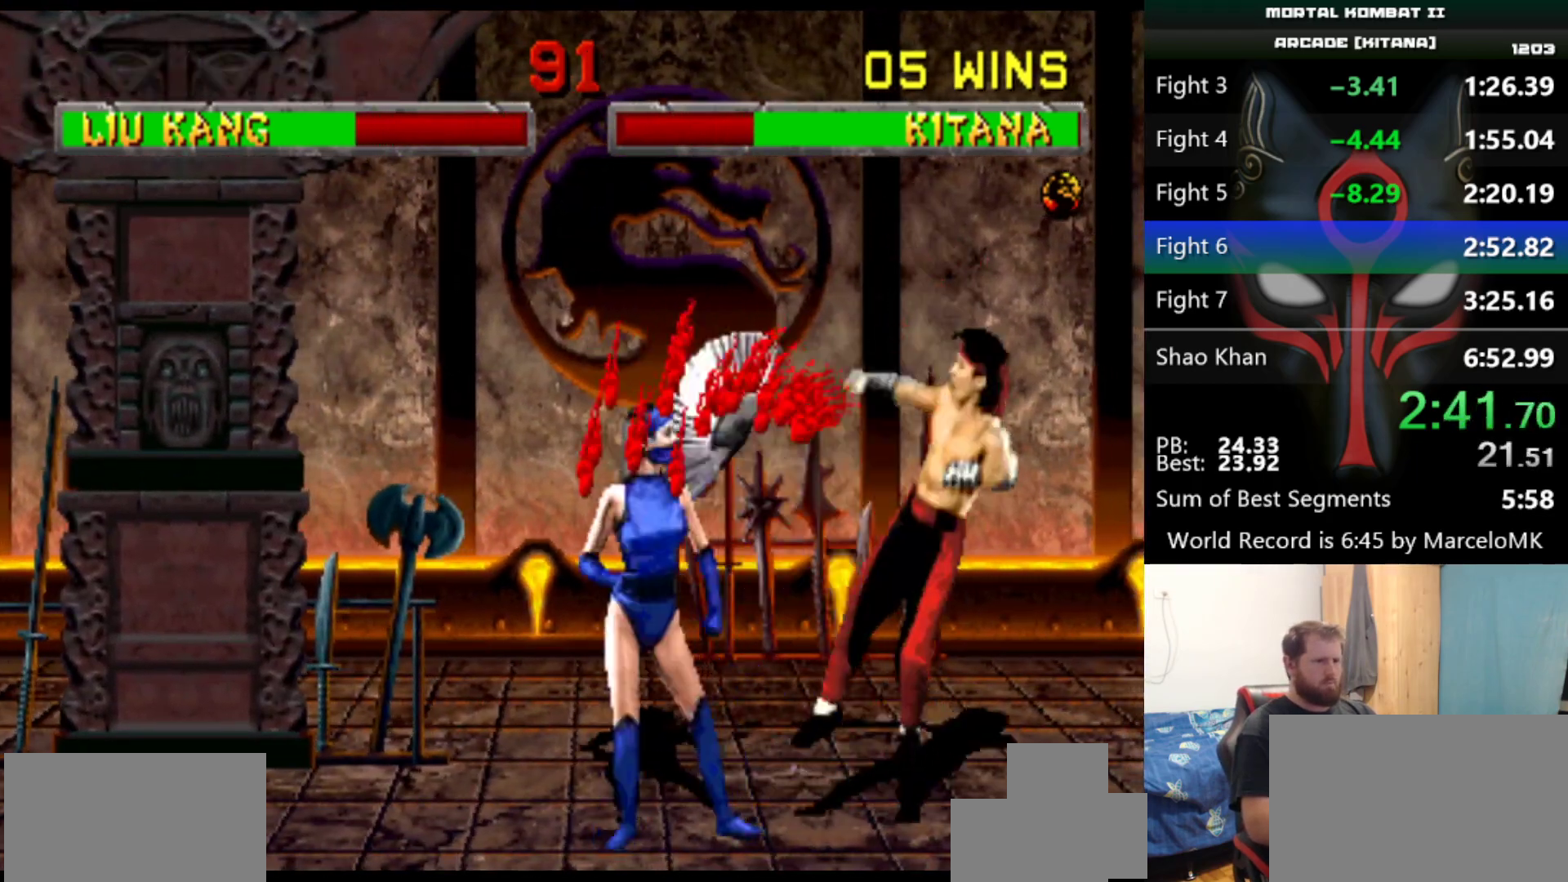
{"keys": [], "events": []}
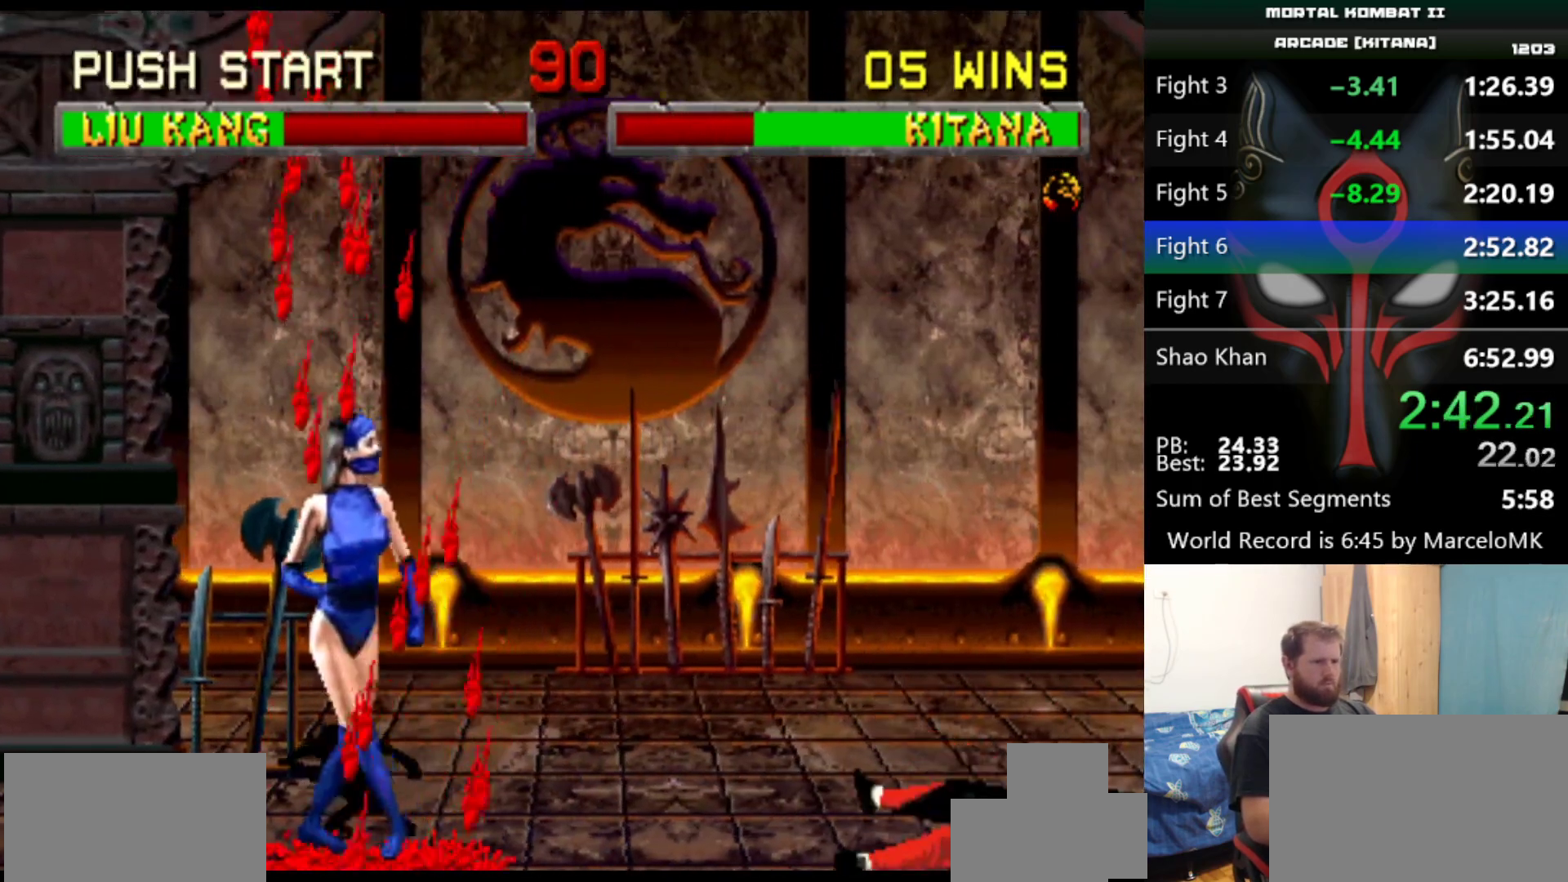
{"keys": [], "events": []}
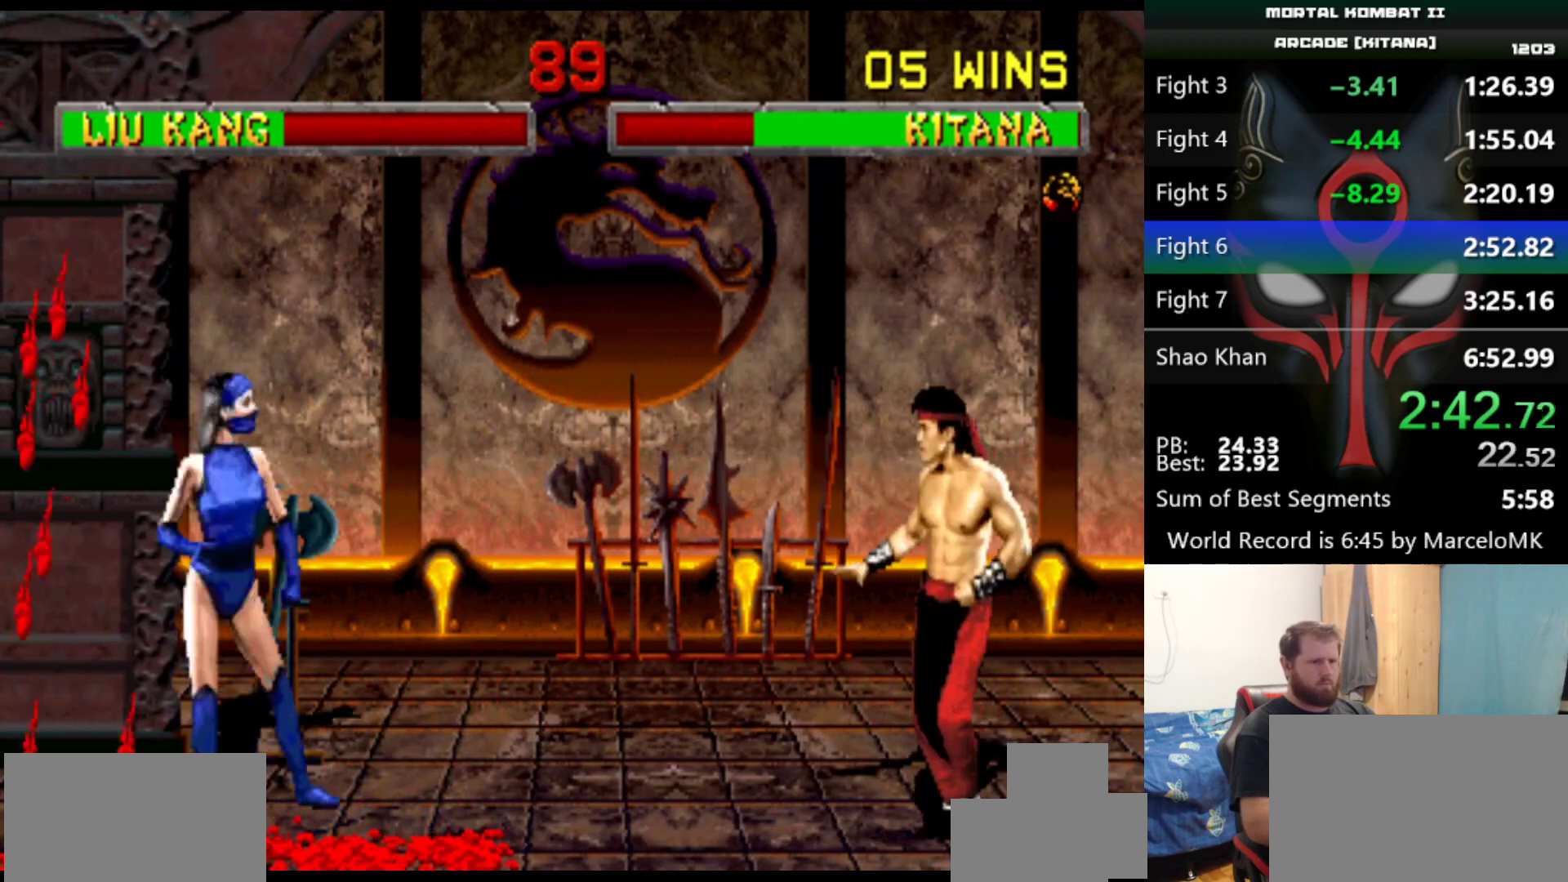
{"keys": [], "events": [[200, "d", "down"], [300, "d", "up"]]}
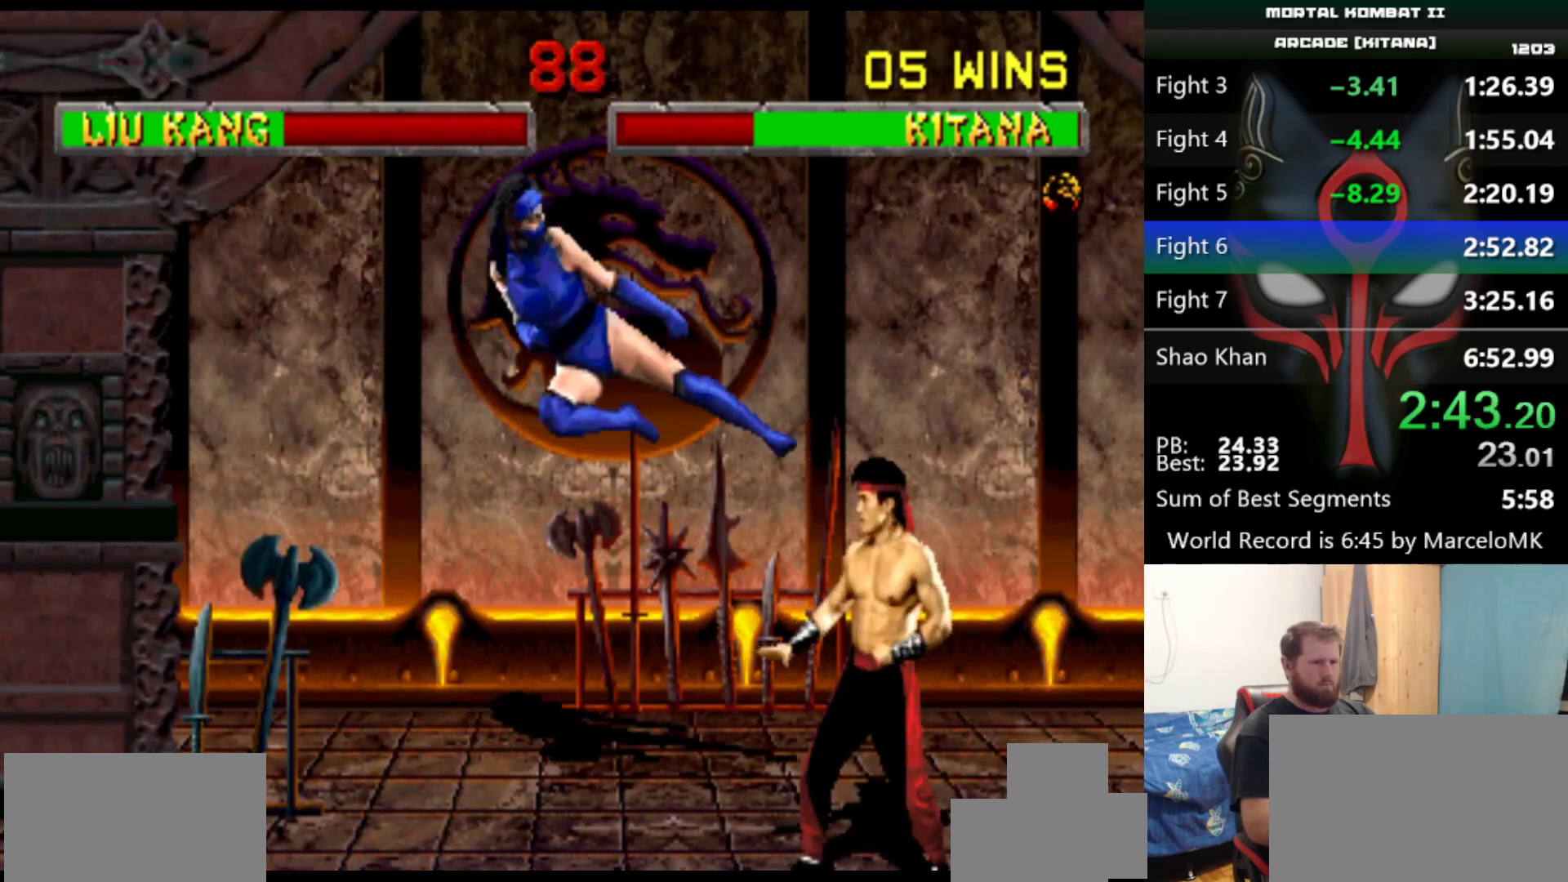
{"keys": [], "events": []}
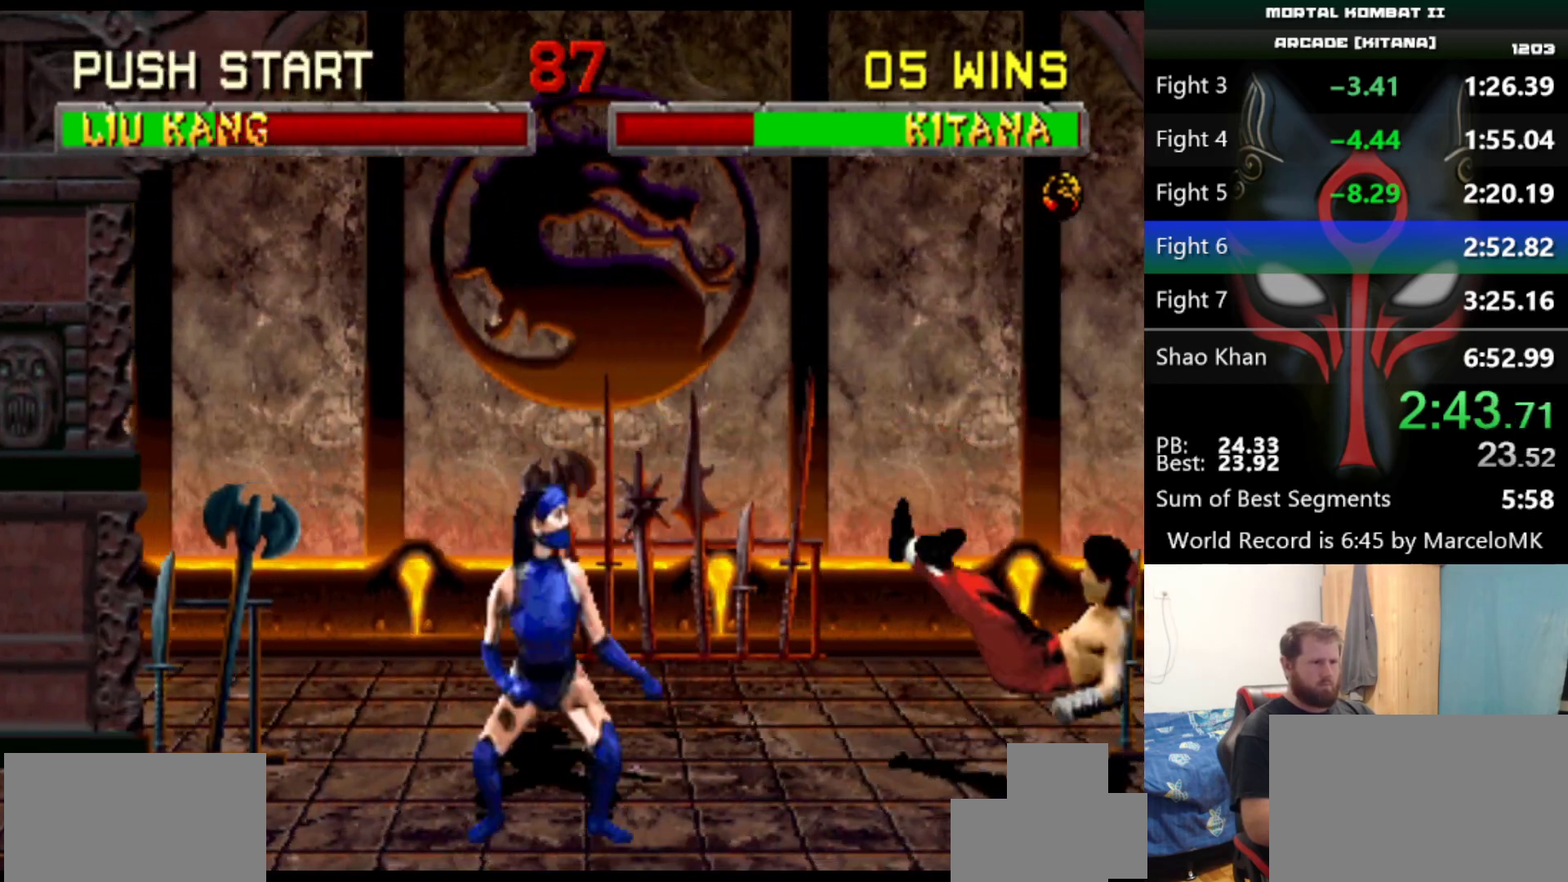
{"keys": [], "events": [[417, "d", "down"], [467, "d", "up"]]}
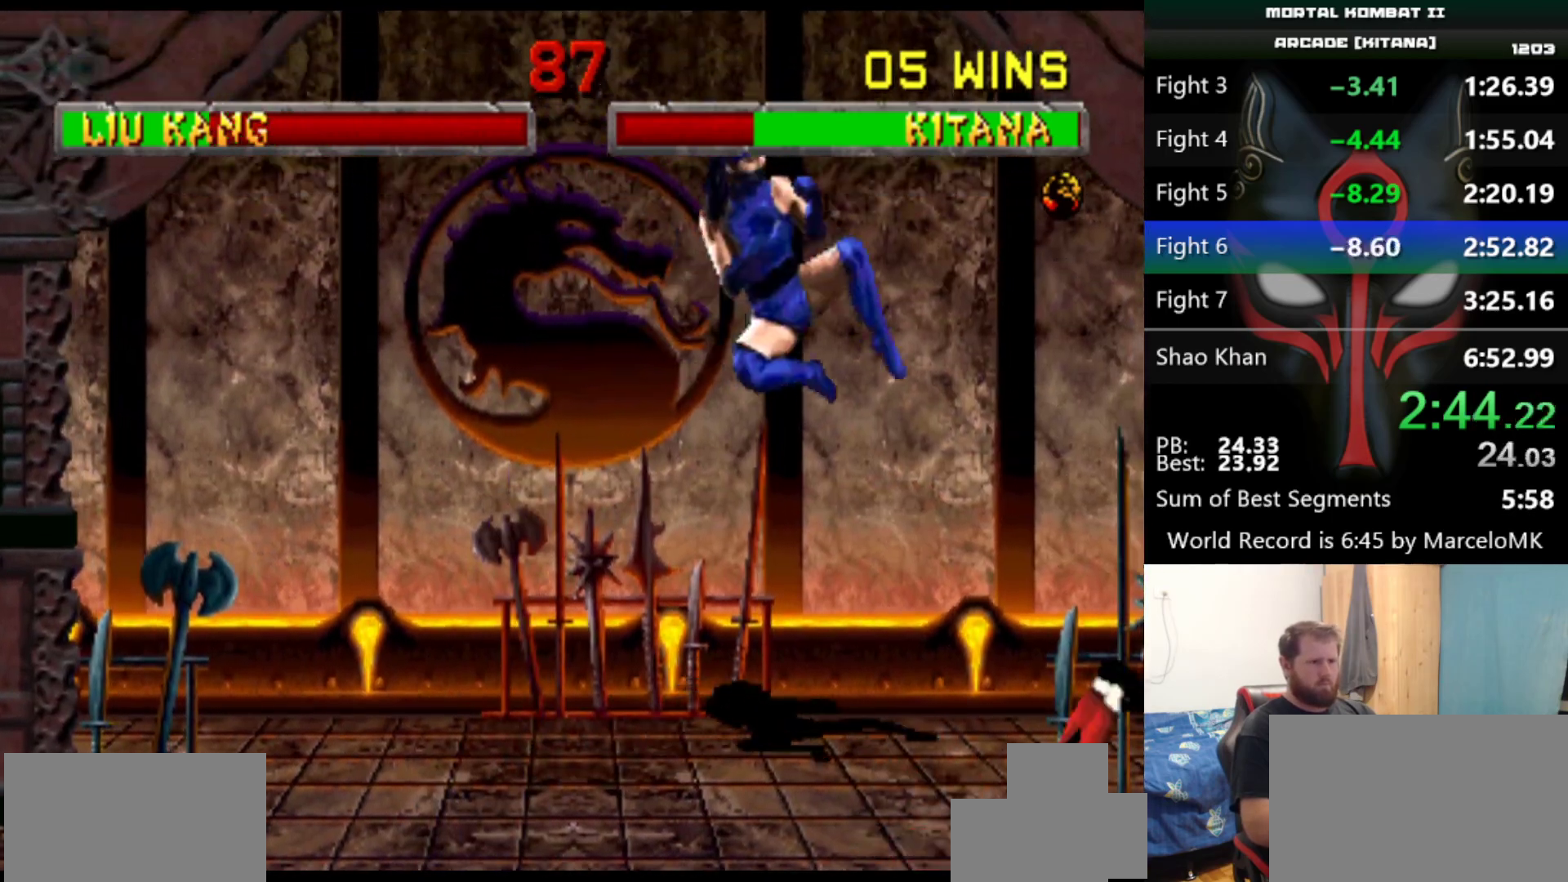
{"keys": [], "events": [[250, "q", "down"], [300, "a", "down"], [384, "a", "up"], [434, "q", "up"]]}
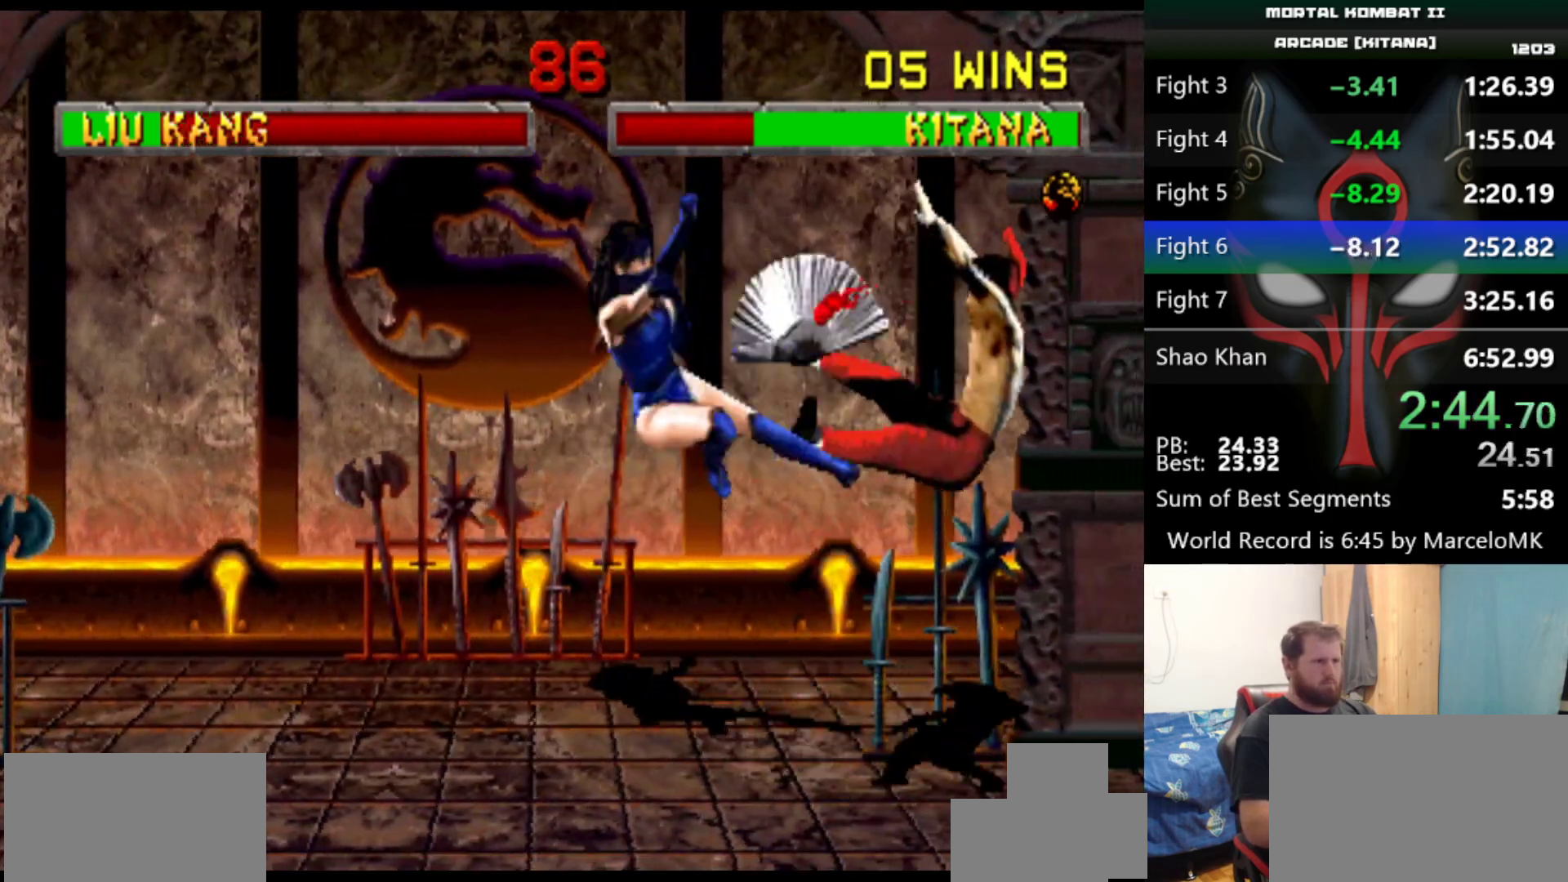
{"keys": [], "events": []}
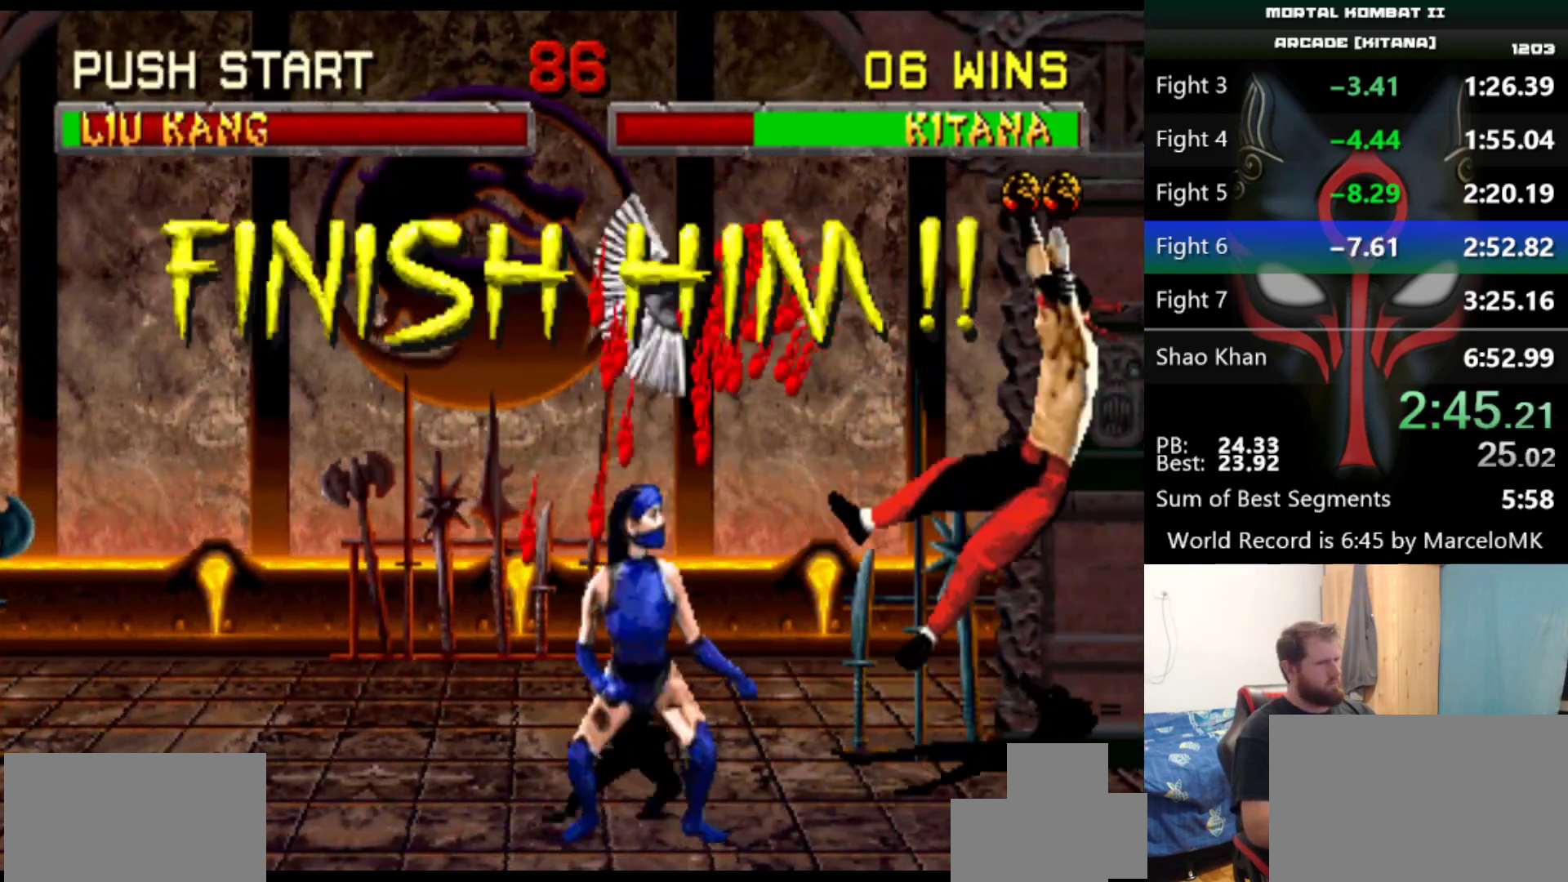
{"keys": [], "events": []}
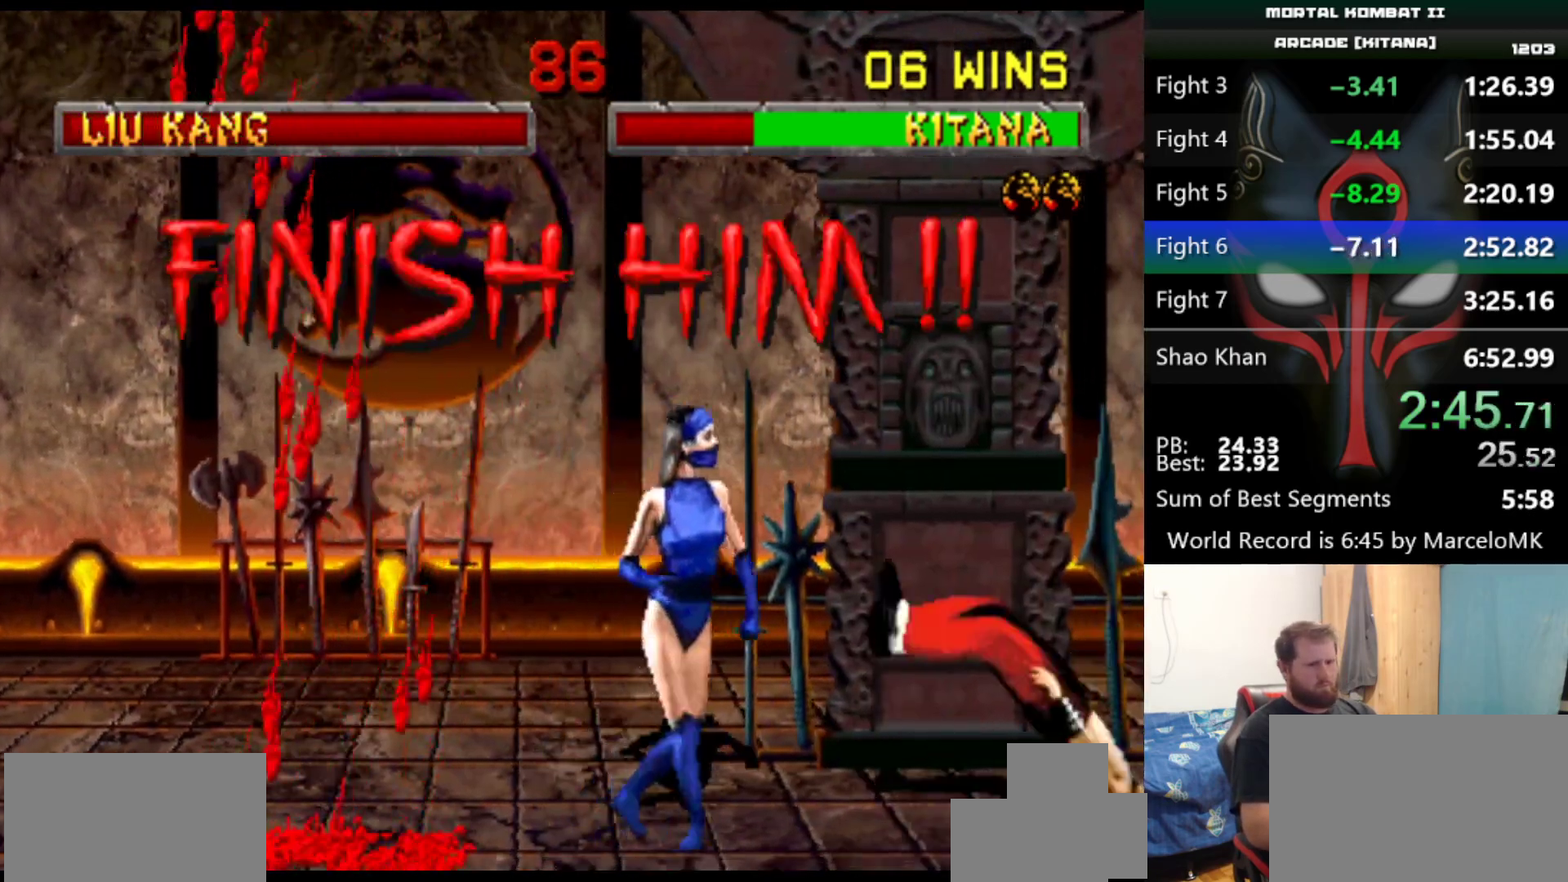
{"keys": [], "events": [[116, "d", "down"], [200, "d", "up"]]}
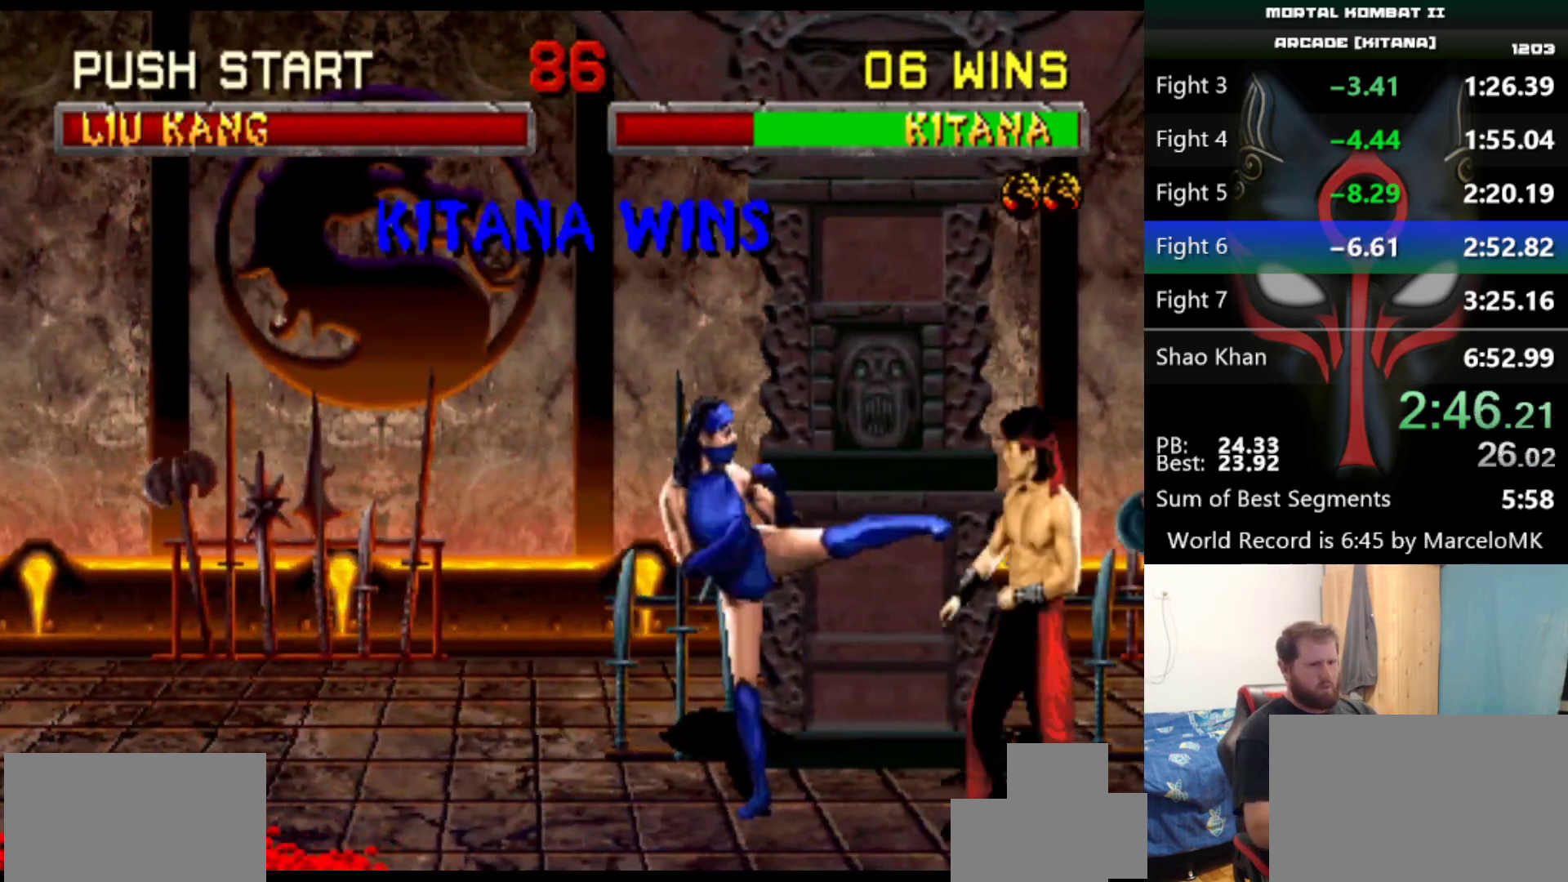
{"keys": ["d", "q", "s"], "events": [[117, "d", "down"], [117, "s", "down"], [217, "q", "down"]]}
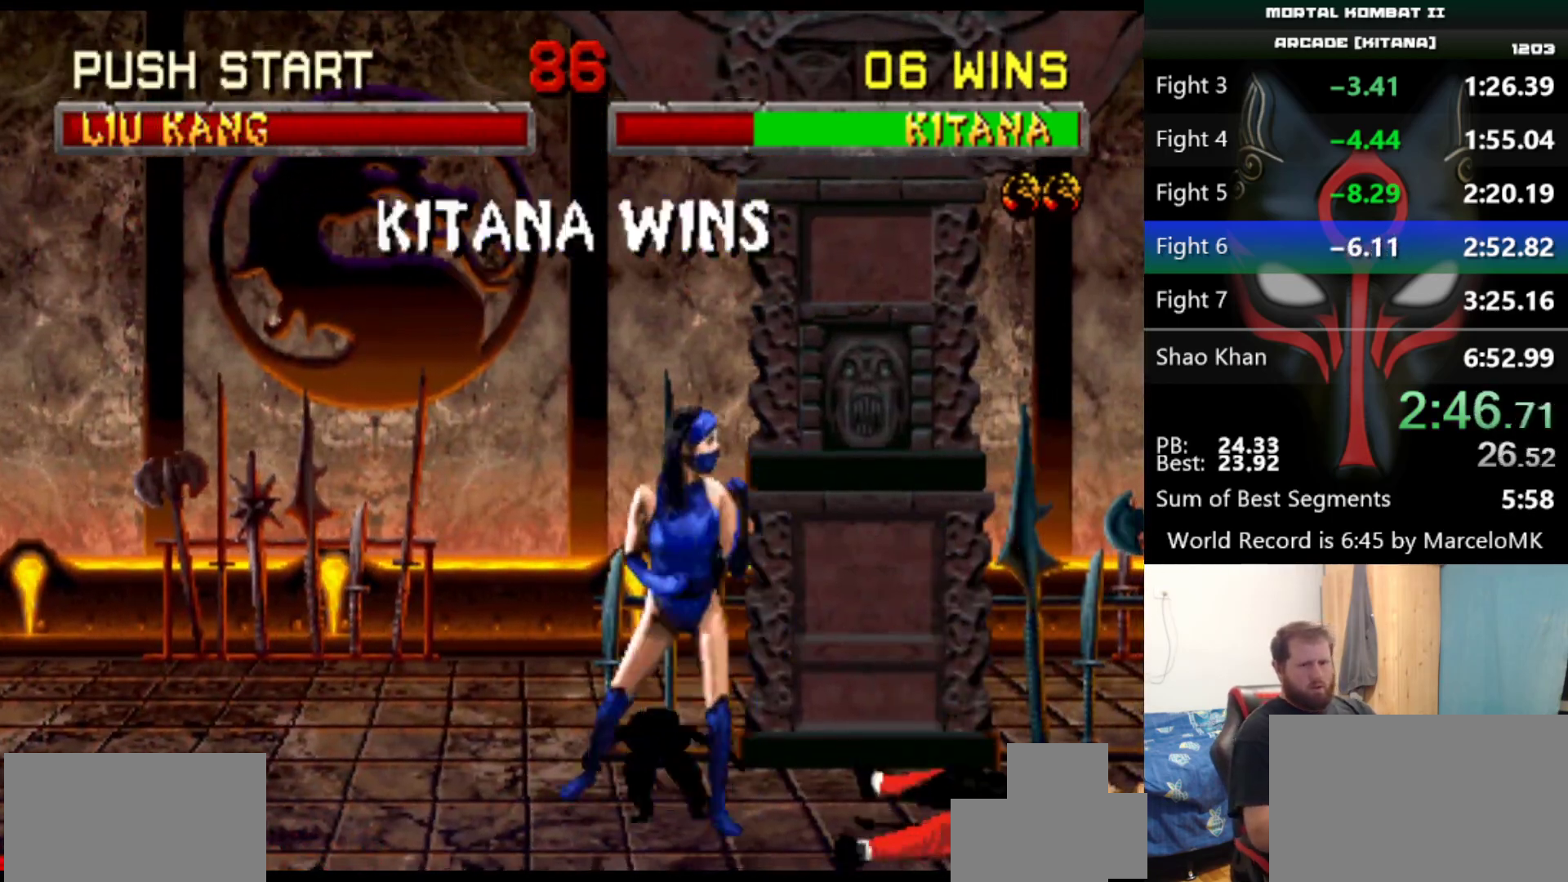
{"keys": ["d", "q", "s"], "events": []}
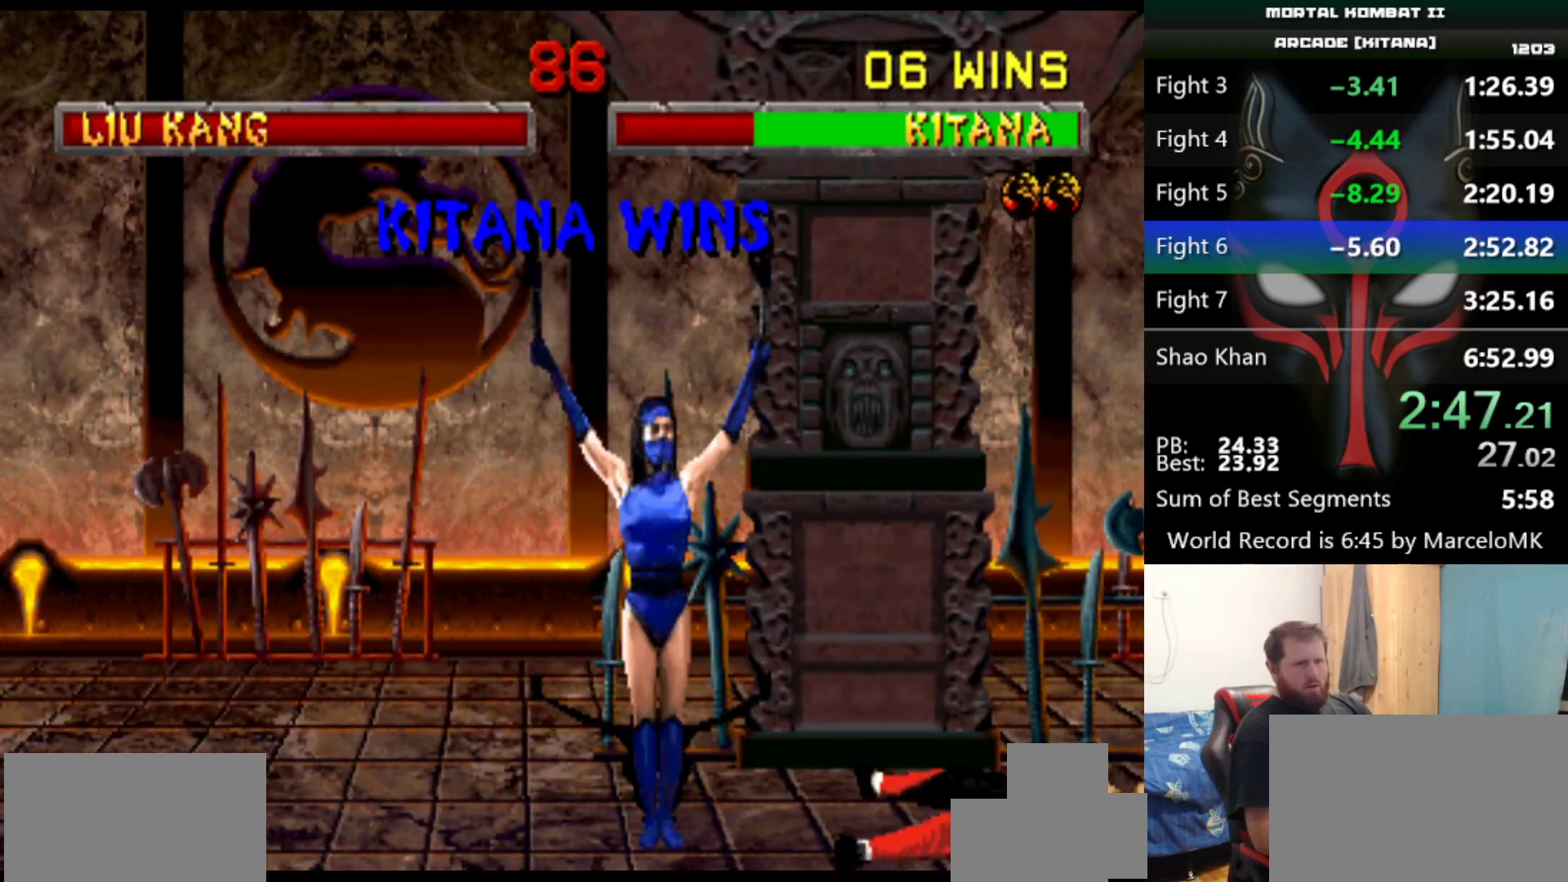
{"keys": ["d", "q", "s"], "events": []}
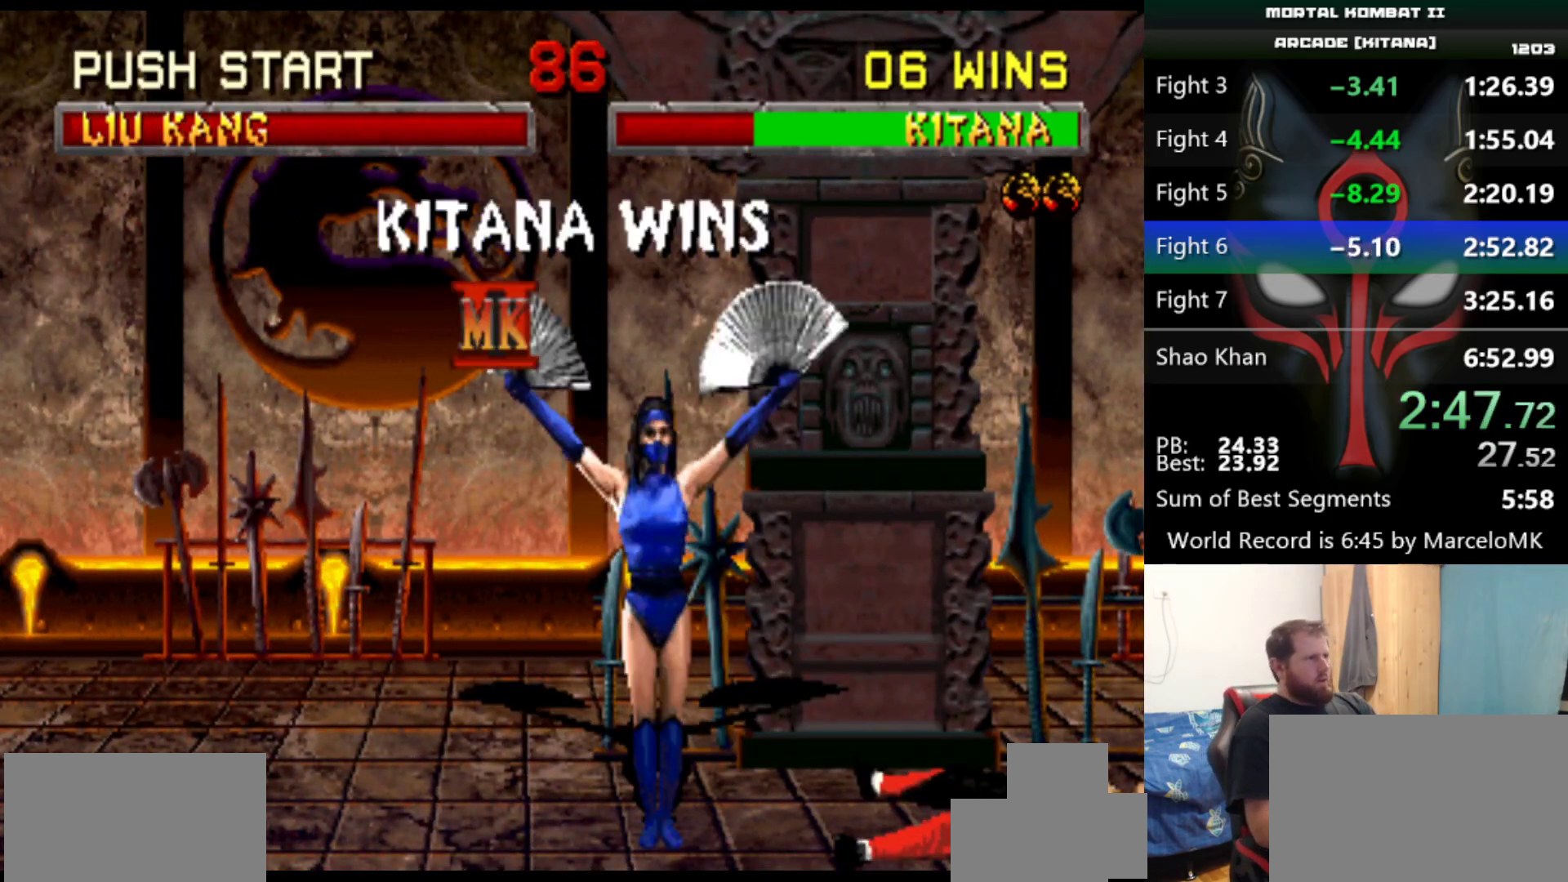
{"keys": ["d", "q", "s"], "events": []}
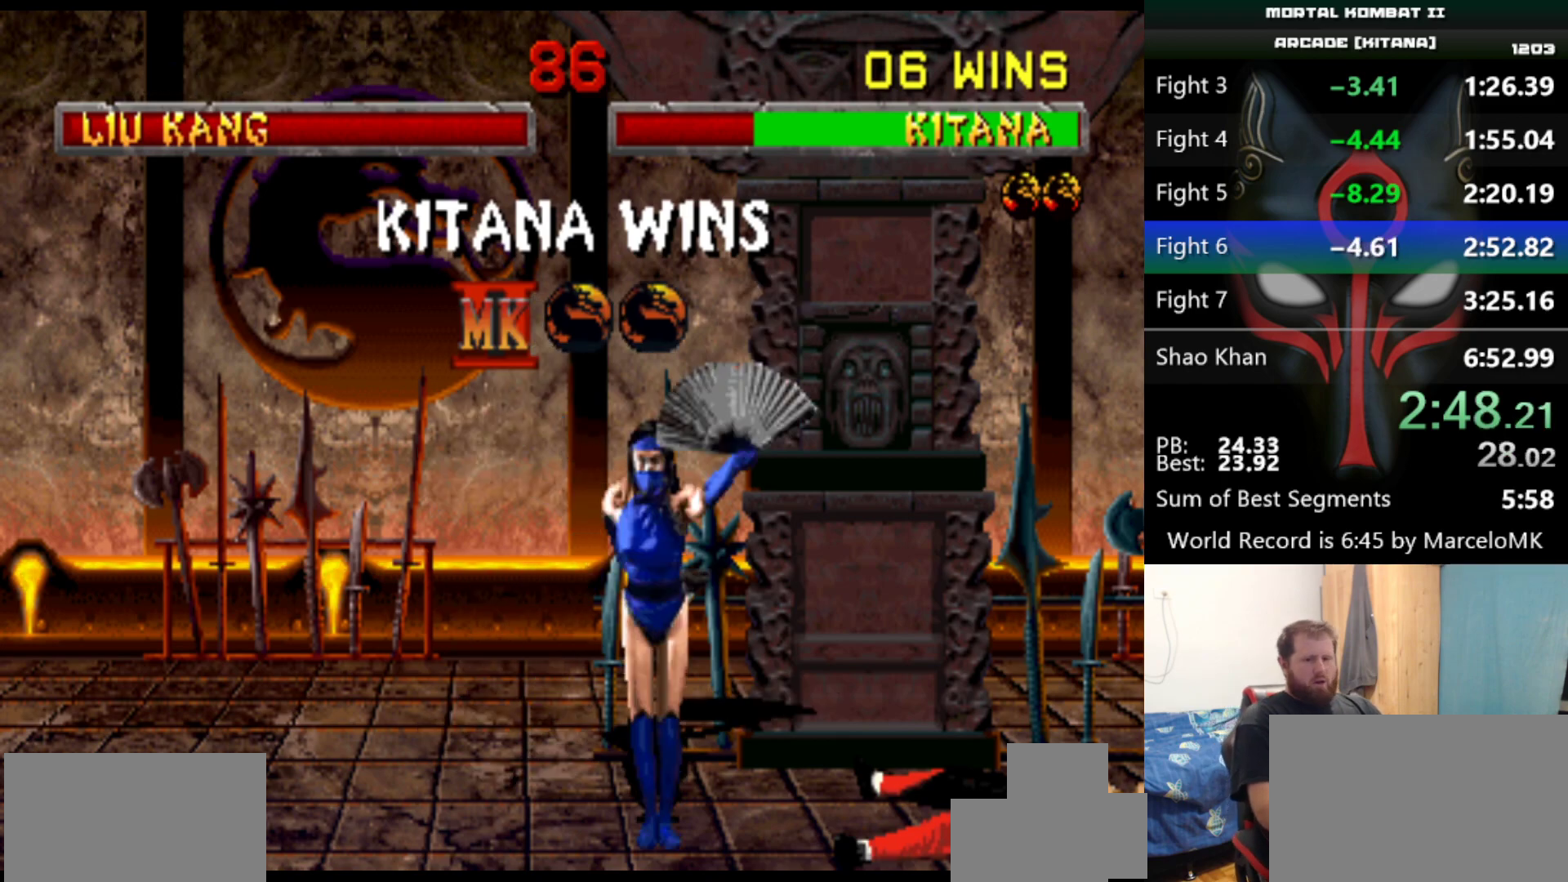
{"keys": ["d", "q", "s"], "events": []}